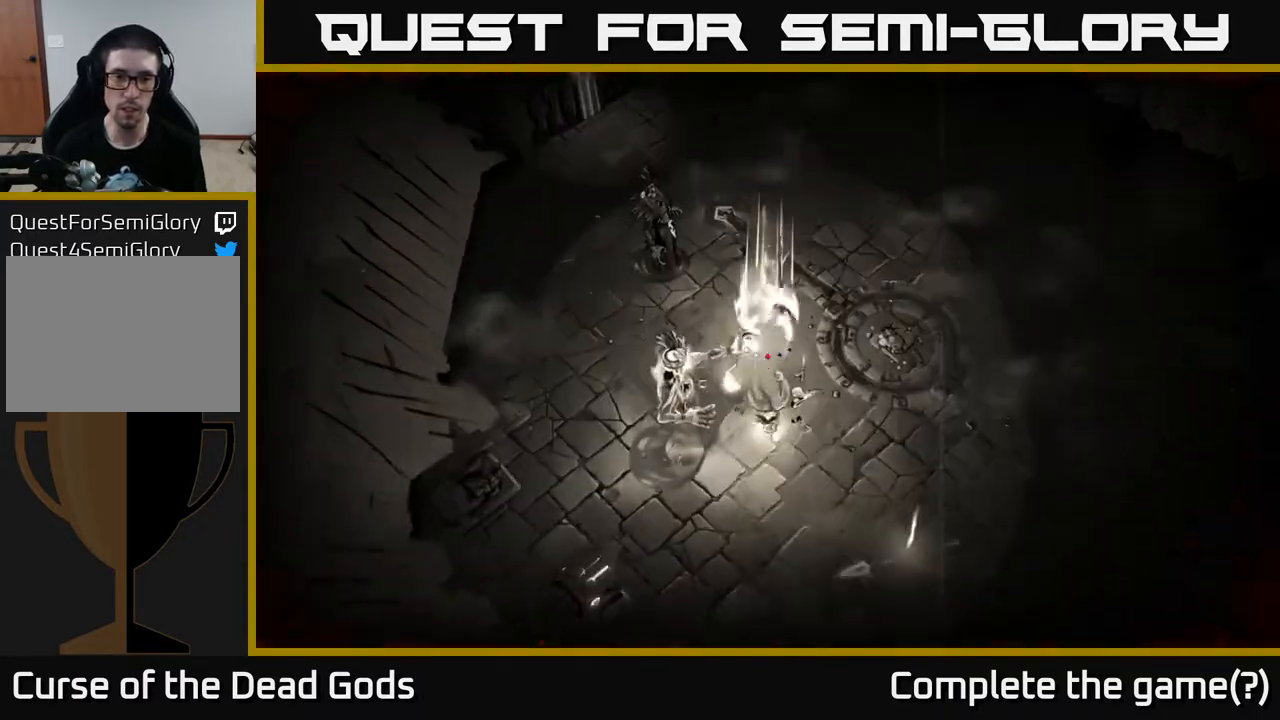
Gameplay with a controller (Xbox layout); each line is a JSON object with the inputs held at the frame after it. "events" lists button and stick changes between this image and that frame as [ms after this image, input, new state], when the widget could be followed in between.
{"buttons": ["X"], "left_stick": "down-left", "right_stick": "center", "events": [[150, "X", "down"], [150, "left_stick", "down-left"], [217, "X", "up"], [317, "X", "down"], [383, "X", "up"], [467, "X", "down"]]}
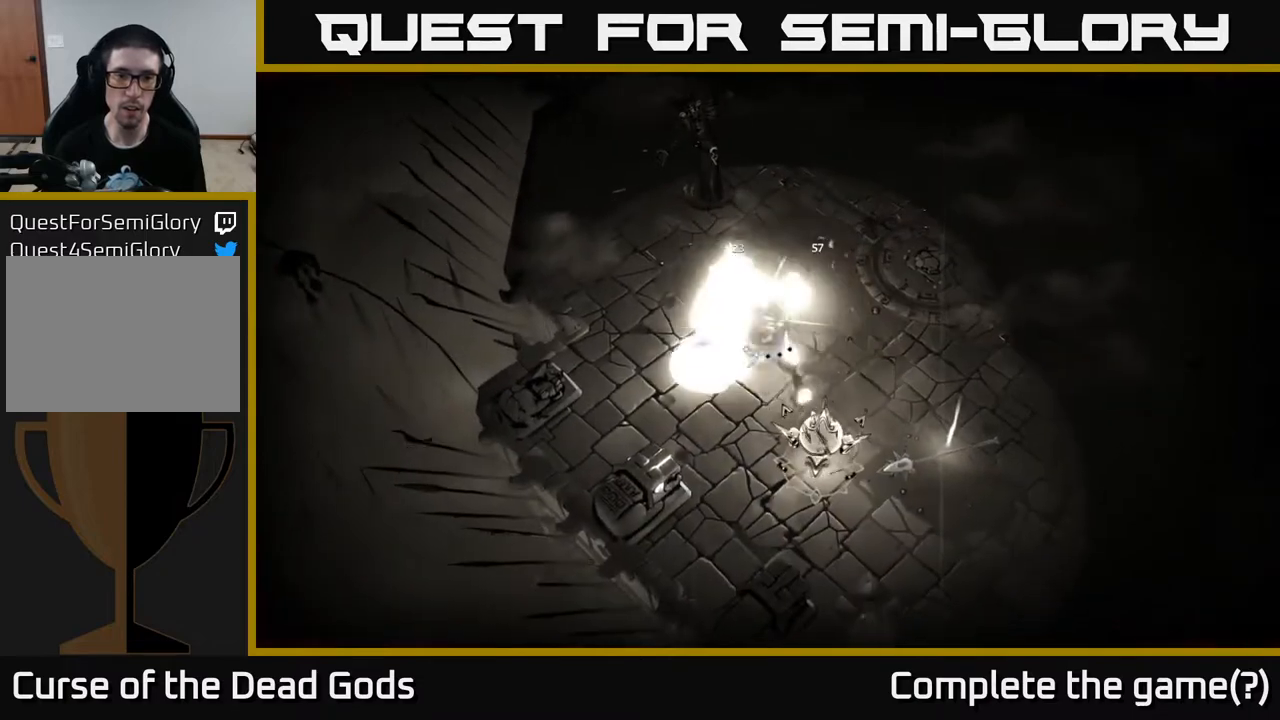
{"buttons": ["X"], "left_stick": "down-left", "right_stick": "center", "events": [[50, "X", "up"], [100, "X", "down"], [200, "X", "up"], [283, "X", "down"], [383, "X", "up"], [450, "X", "down"]]}
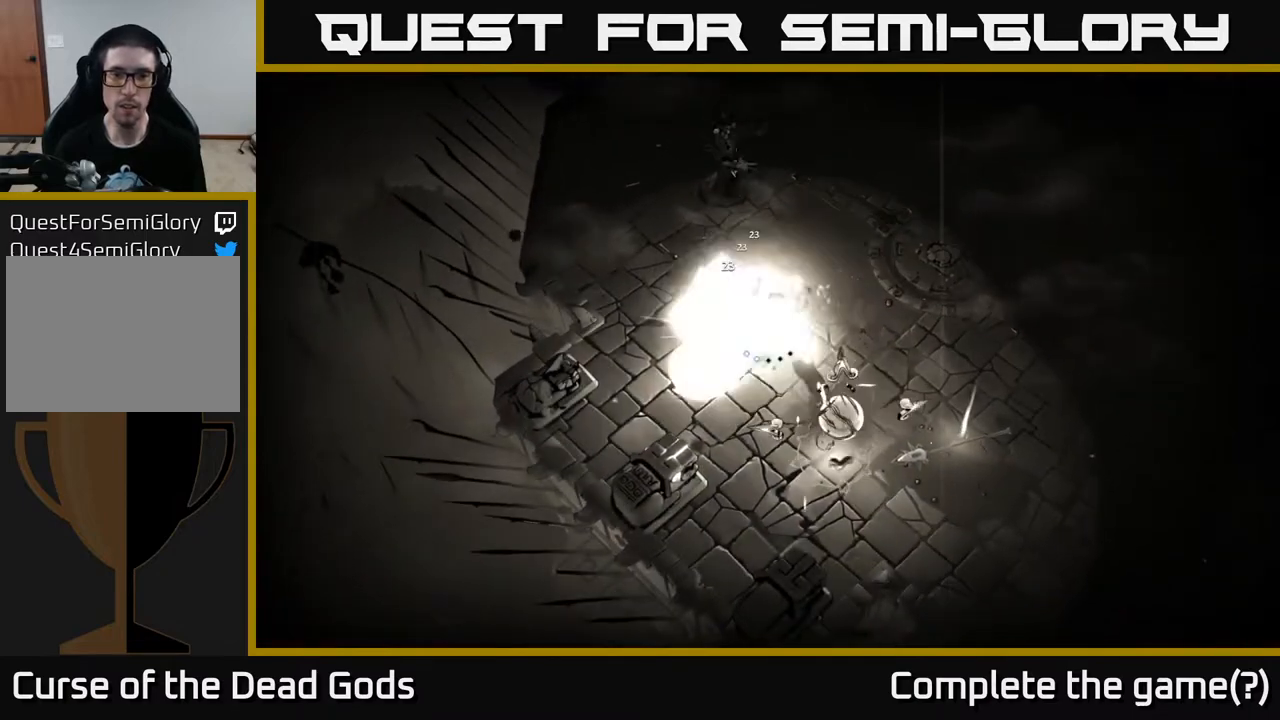
{"buttons": ["X"], "left_stick": "down-left", "right_stick": "center", "events": [[50, "X", "up"], [117, "X", "down"], [233, "X", "up"], [300, "X", "down"], [417, "X", "up"], [483, "X", "down"]]}
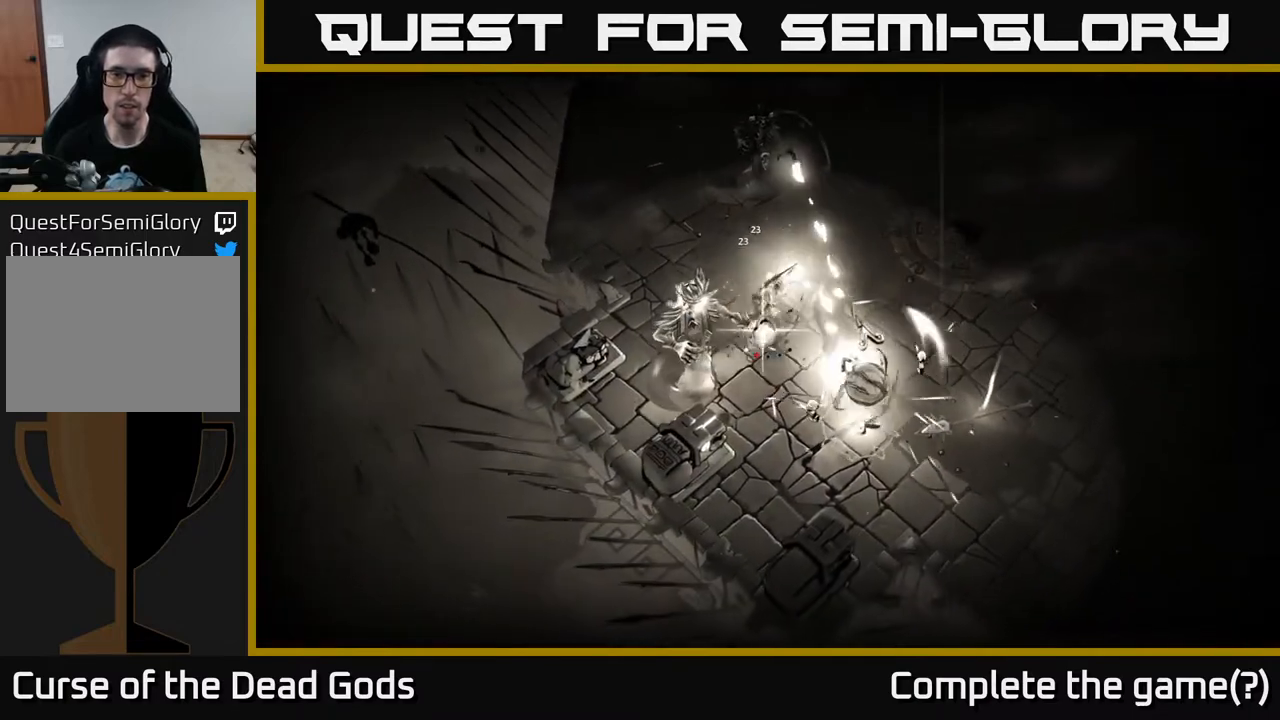
{"buttons": [], "left_stick": "up-left", "right_stick": "center", "events": [[83, "X", "up"], [133, "left_stick", "left"], [333, "left_stick", "center"], [483, "left_stick", "up-left"]]}
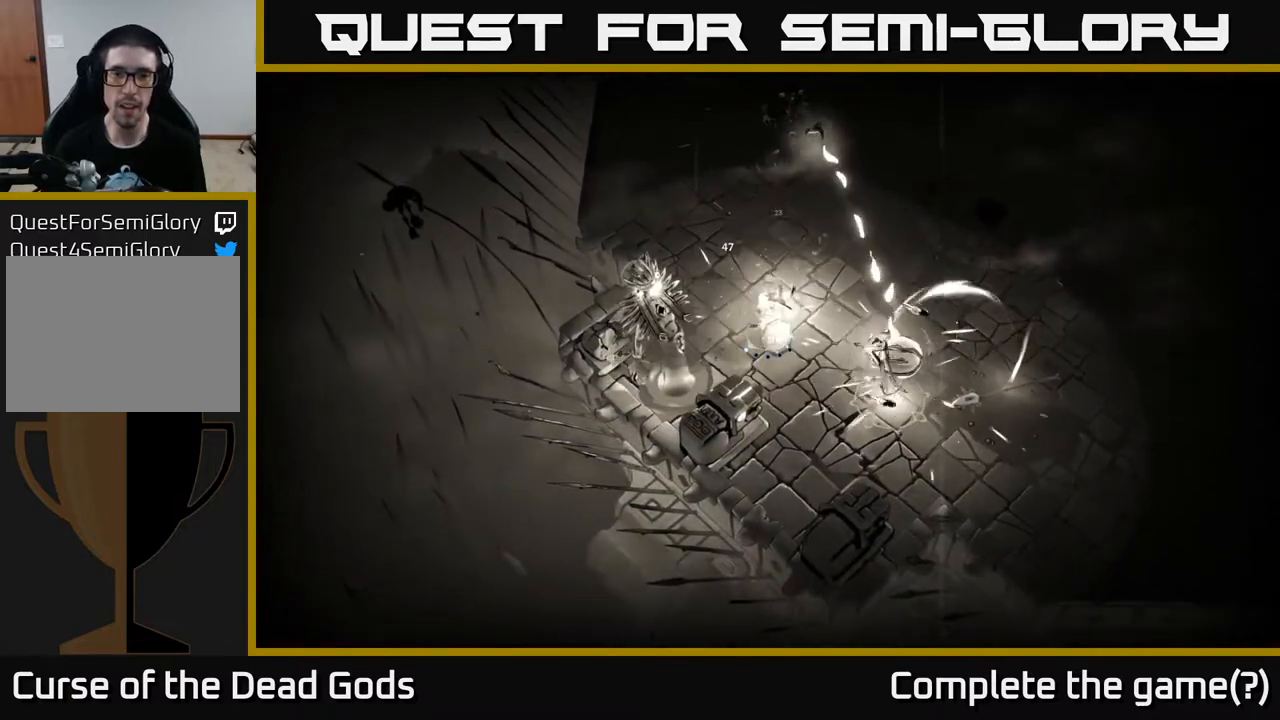
{"buttons": ["R2"], "left_stick": "up", "right_stick": "center", "events": [[133, "left_stick", "up"], [317, "left_stick", "up-left"], [417, "R2", "down"], [433, "left_stick", "up"]]}
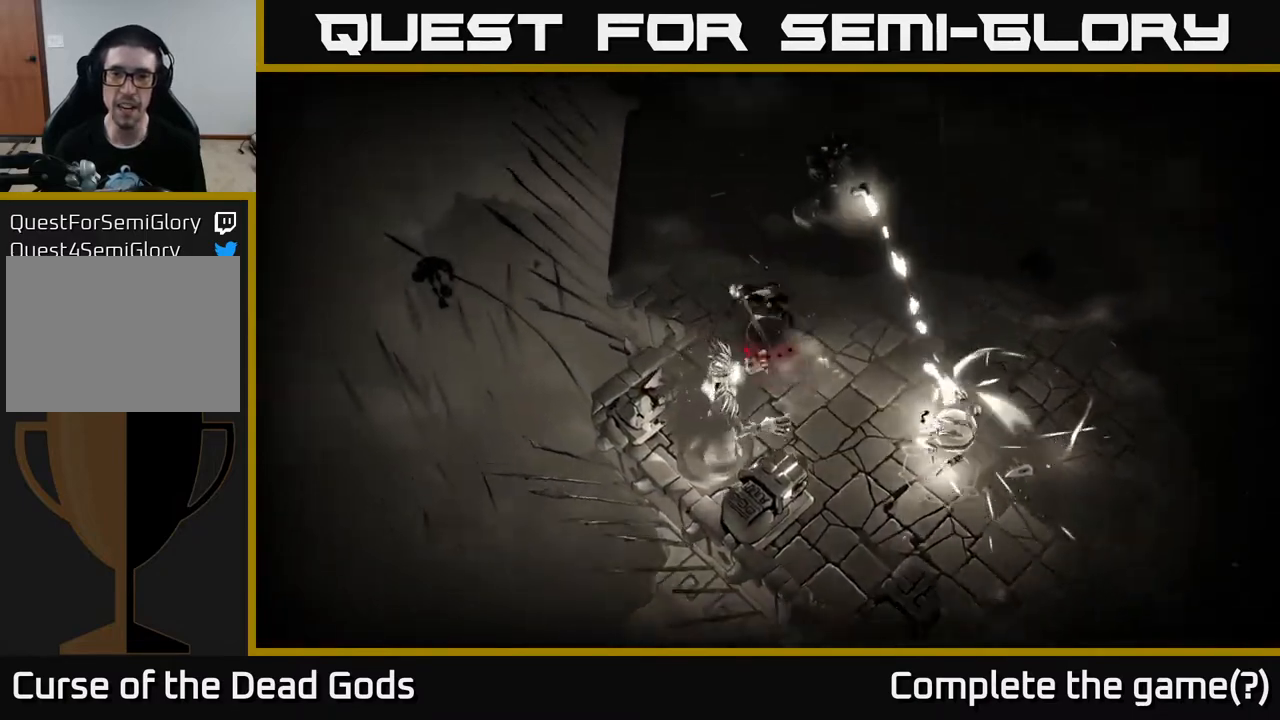
{"buttons": [], "left_stick": "up-right", "right_stick": "center", "events": [[67, "R2", "up"], [350, "left_stick", "up-right"]]}
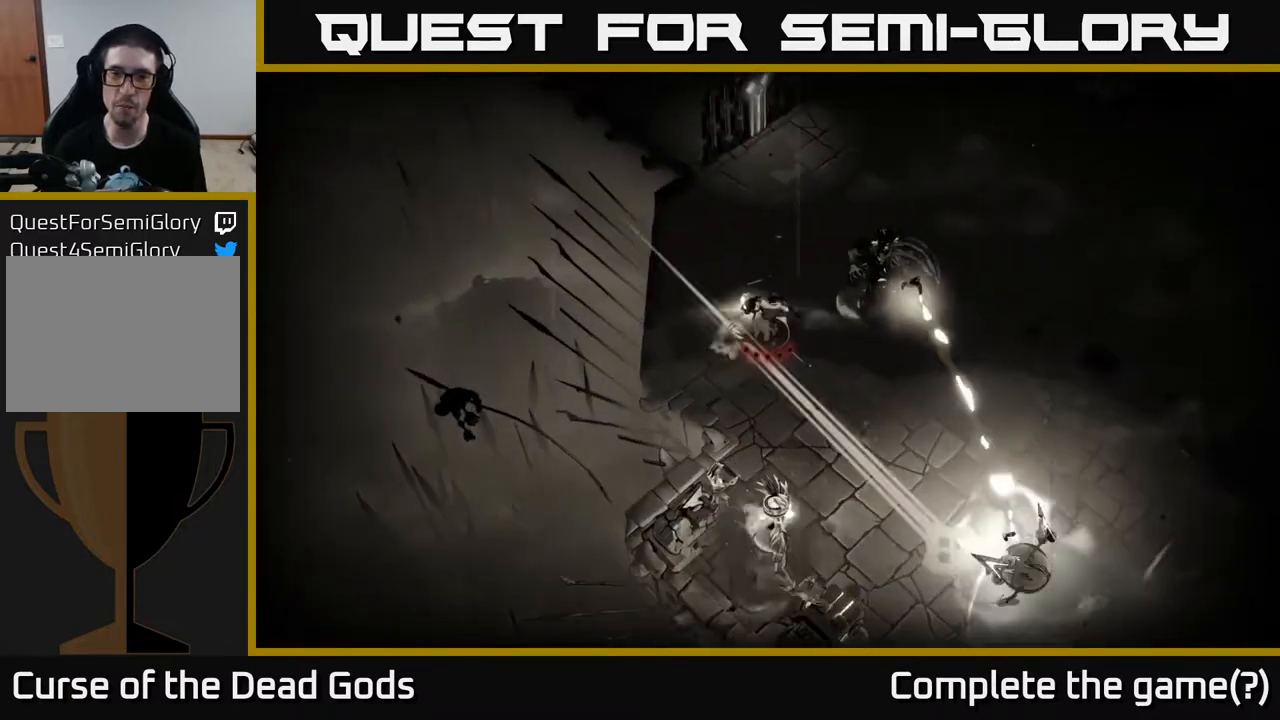
{"buttons": [], "left_stick": "up-right", "right_stick": "center", "events": []}
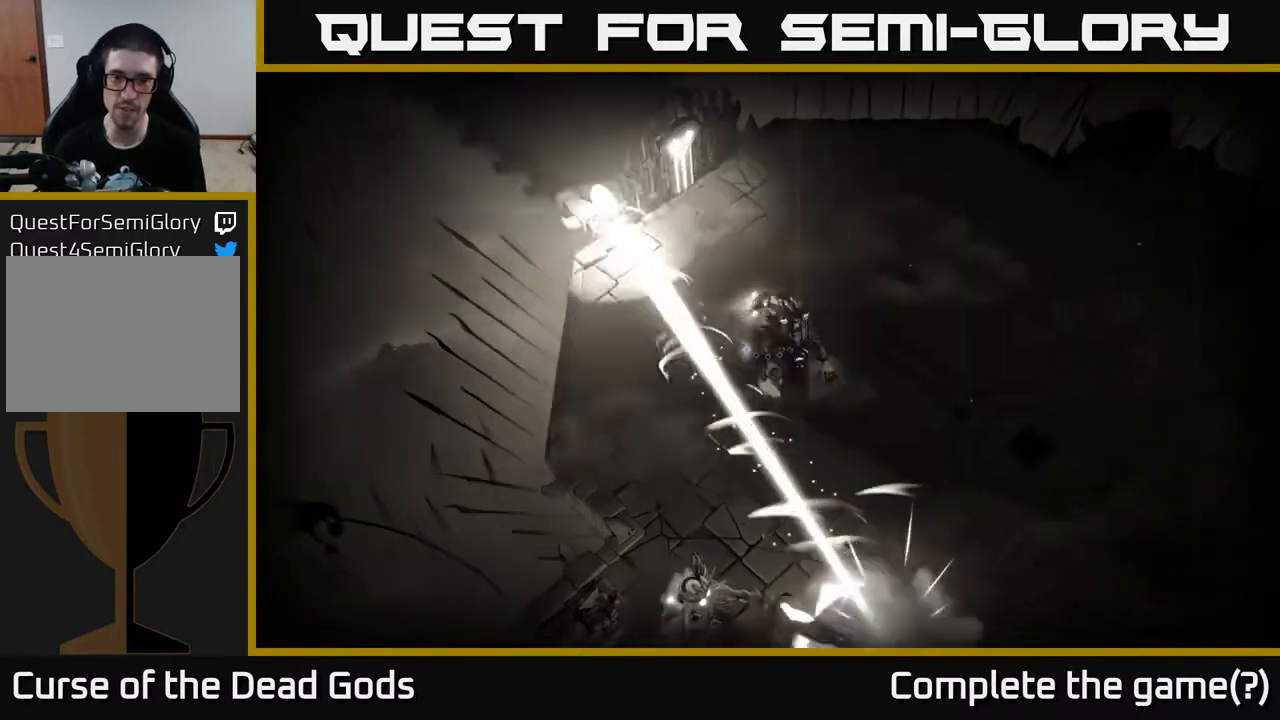
{"buttons": [], "left_stick": "center", "right_stick": "center", "events": [[267, "left_stick", "down-right"], [383, "left_stick", "center"]]}
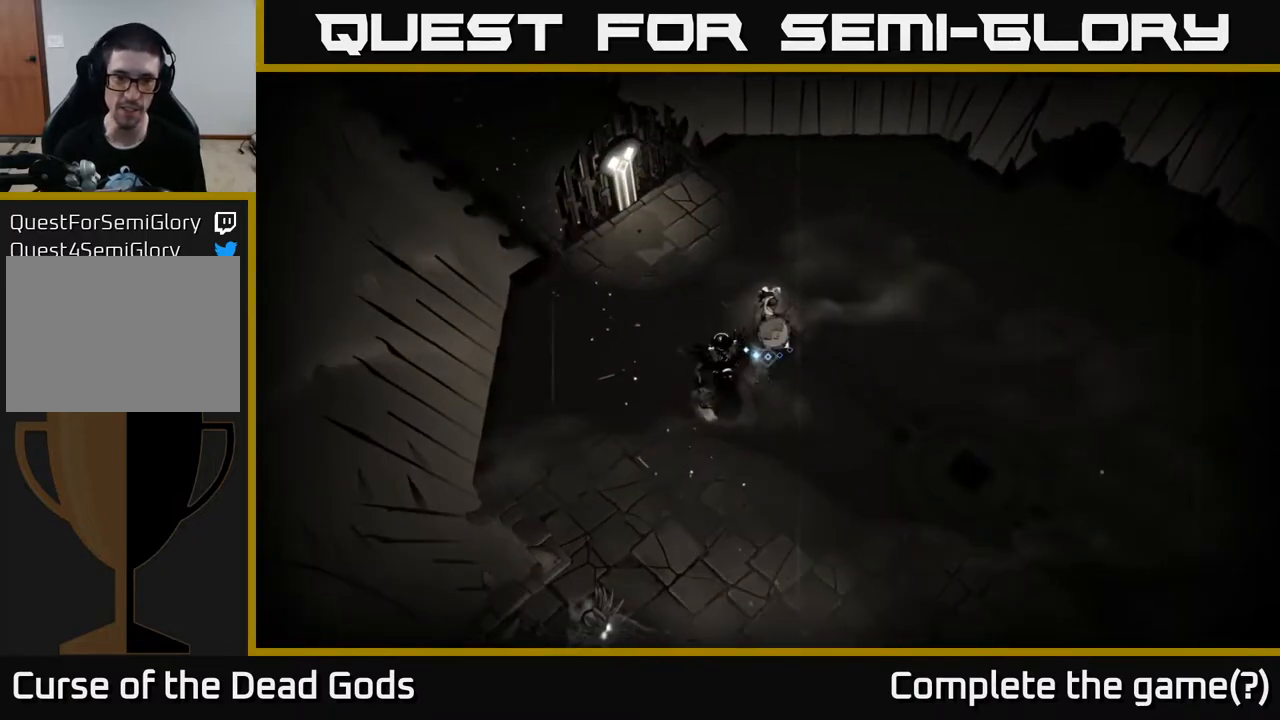
{"buttons": [], "left_stick": "down-left", "right_stick": "center", "events": [[117, "X", "down"], [133, "left_stick", "down-left"], [183, "X", "up"], [283, "X", "down"], [317, "X", "up"], [417, "X", "down"], [483, "X", "up"]]}
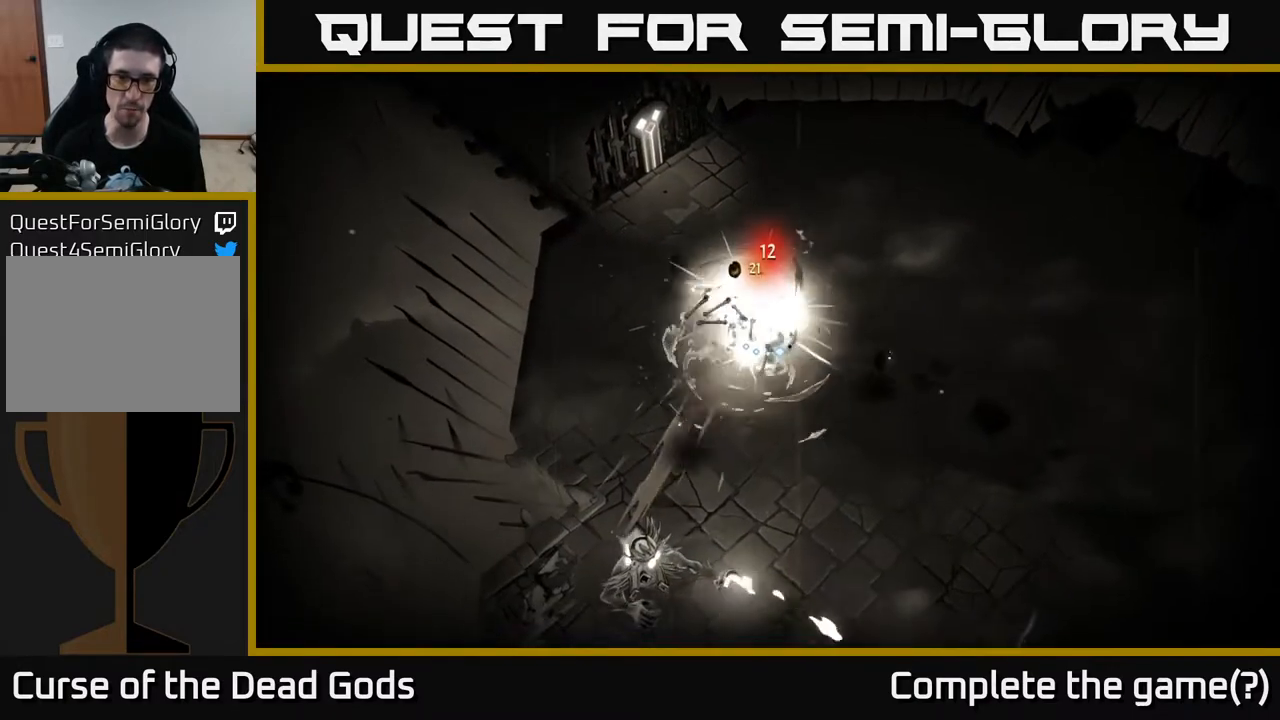
{"buttons": [], "left_stick": "down-left", "right_stick": "center", "events": [[67, "X", "down"], [133, "X", "up"], [217, "X", "down"], [300, "X", "up"]]}
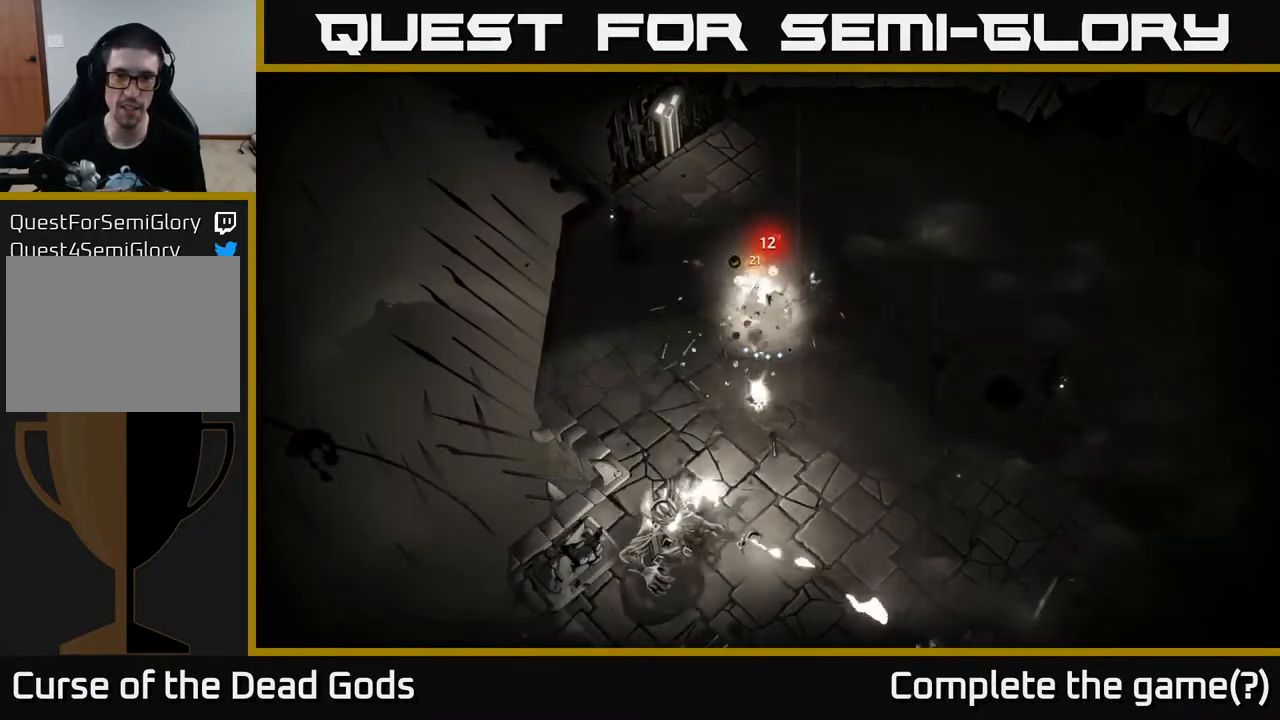
{"buttons": ["Y"], "left_stick": "down", "right_stick": "center", "events": [[400, "left_stick", "down"], [483, "Y", "down"]]}
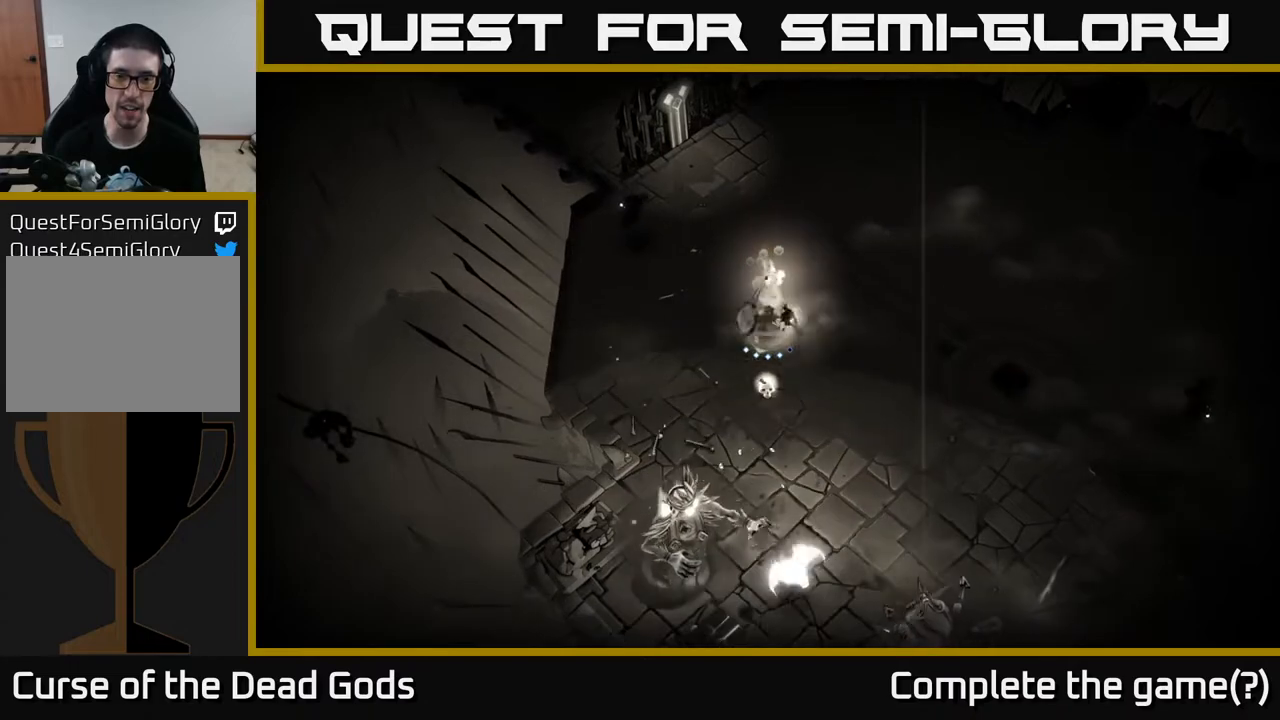
{"buttons": [], "left_stick": "down", "right_stick": "center", "events": [[417, "Y", "up"]]}
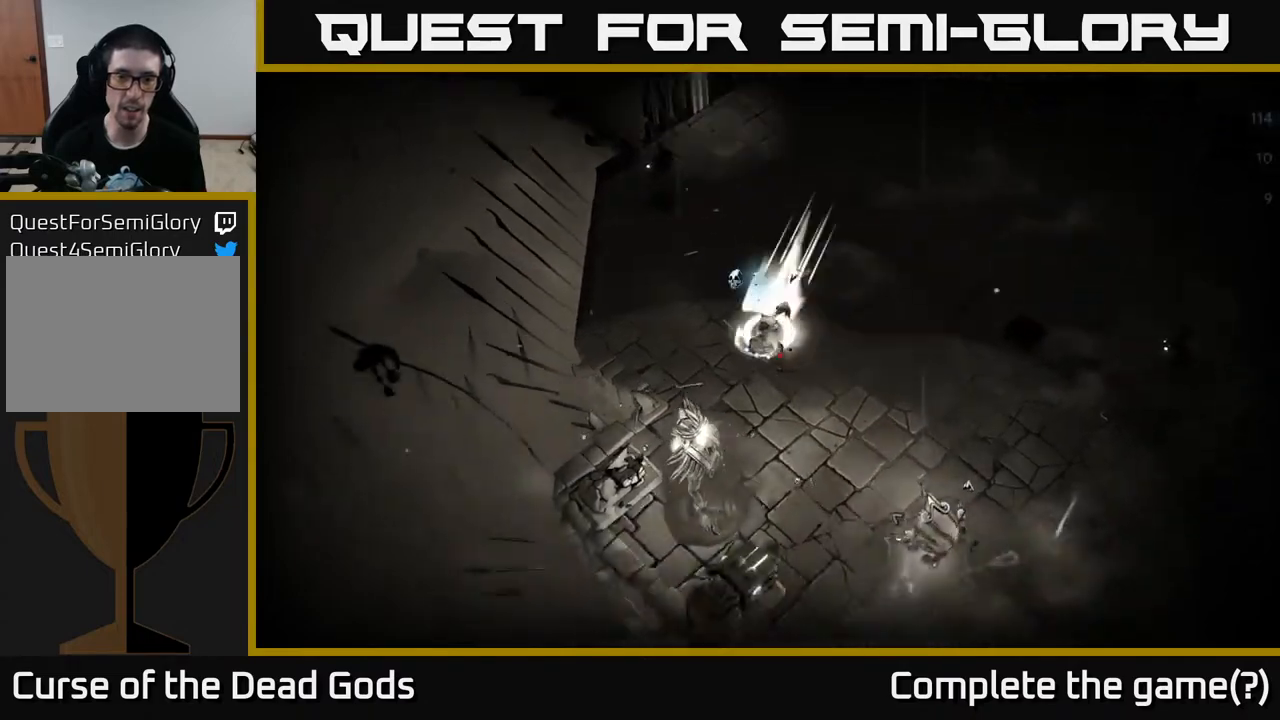
{"buttons": [], "left_stick": "down", "right_stick": "center", "events": [[267, "X", "down"], [350, "X", "up"], [400, "X", "down"], [483, "X", "up"]]}
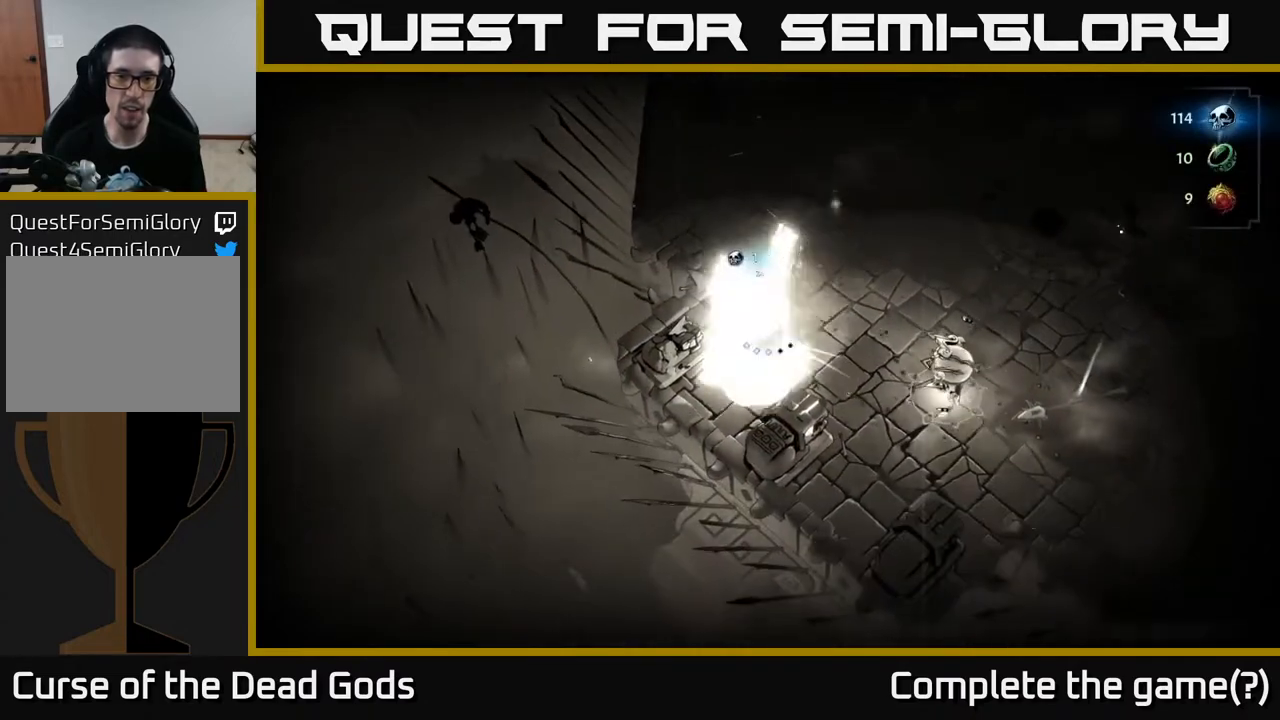
{"buttons": ["X"], "left_stick": "down", "right_stick": "center", "events": [[83, "X", "down"], [150, "X", "up"], [233, "X", "down"], [317, "X", "up"], [417, "X", "down"]]}
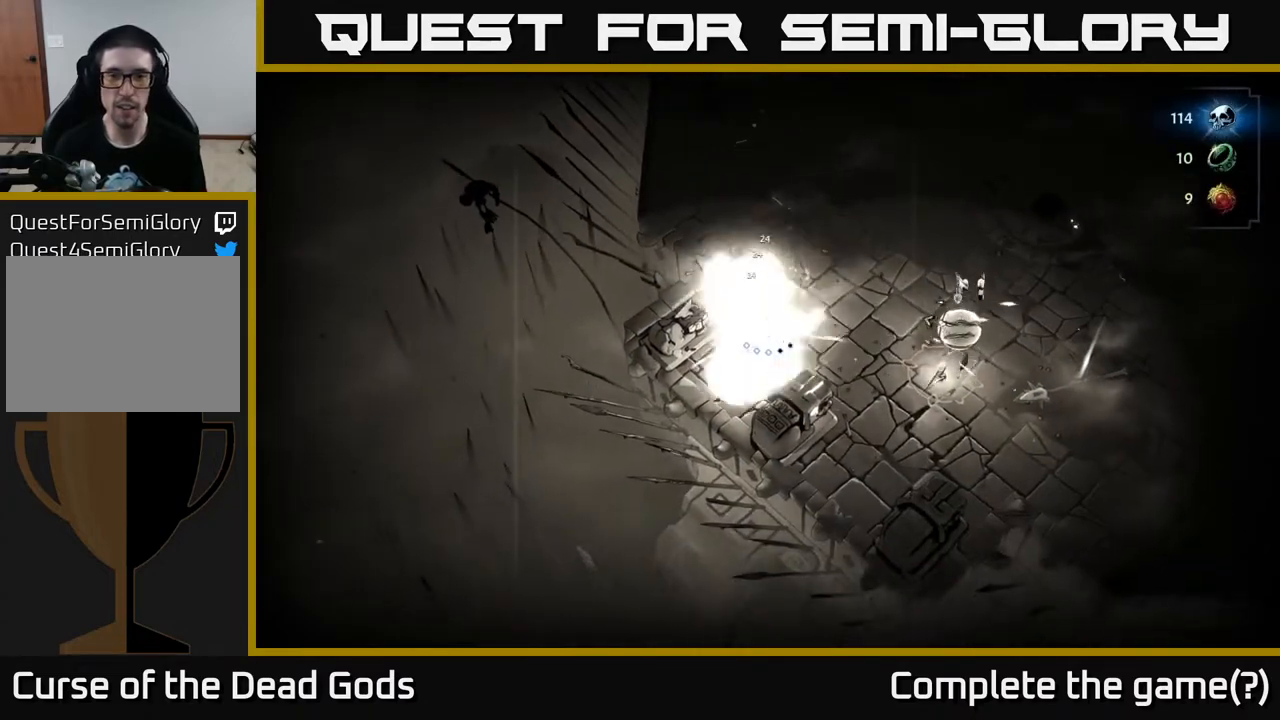
{"buttons": ["X"], "left_stick": "center", "right_stick": "center", "events": [[17, "X", "up"], [100, "X", "down"], [183, "X", "up"], [267, "X", "down"], [317, "left_stick", "center"], [383, "X", "up"], [500, "X", "down"]]}
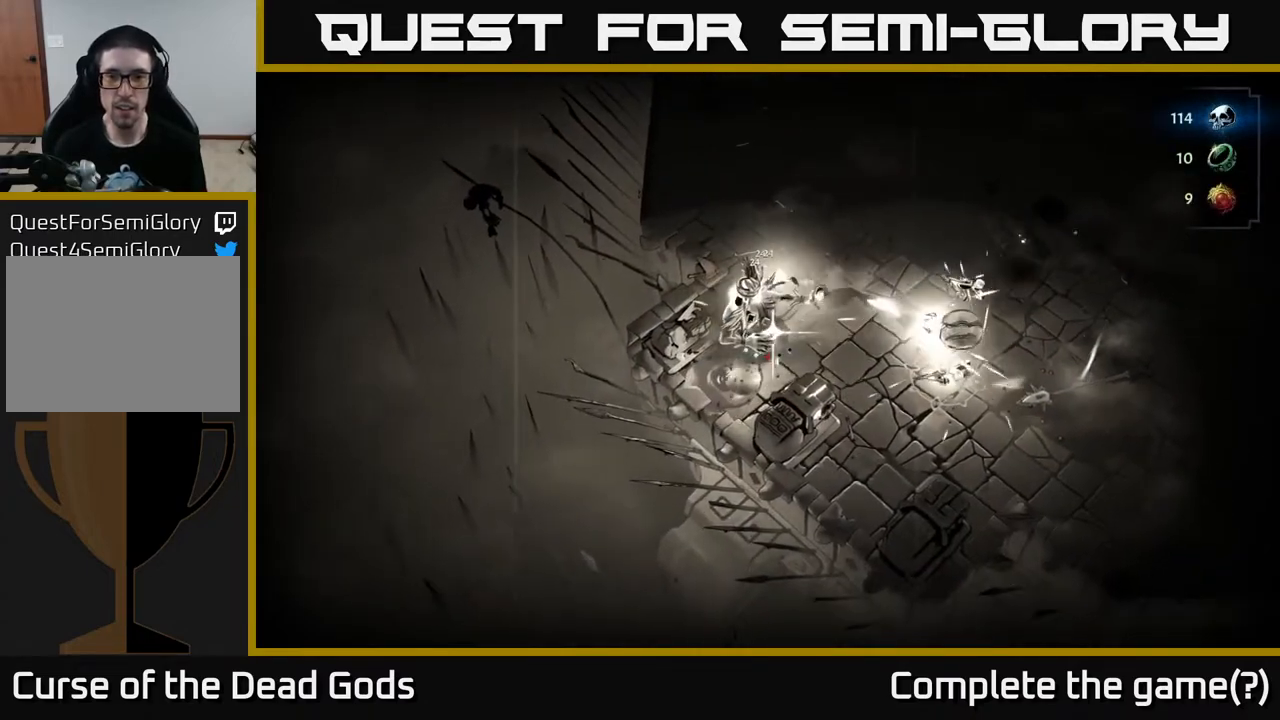
{"buttons": [], "left_stick": "center", "right_stick": "center", "events": [[100, "X", "up"]]}
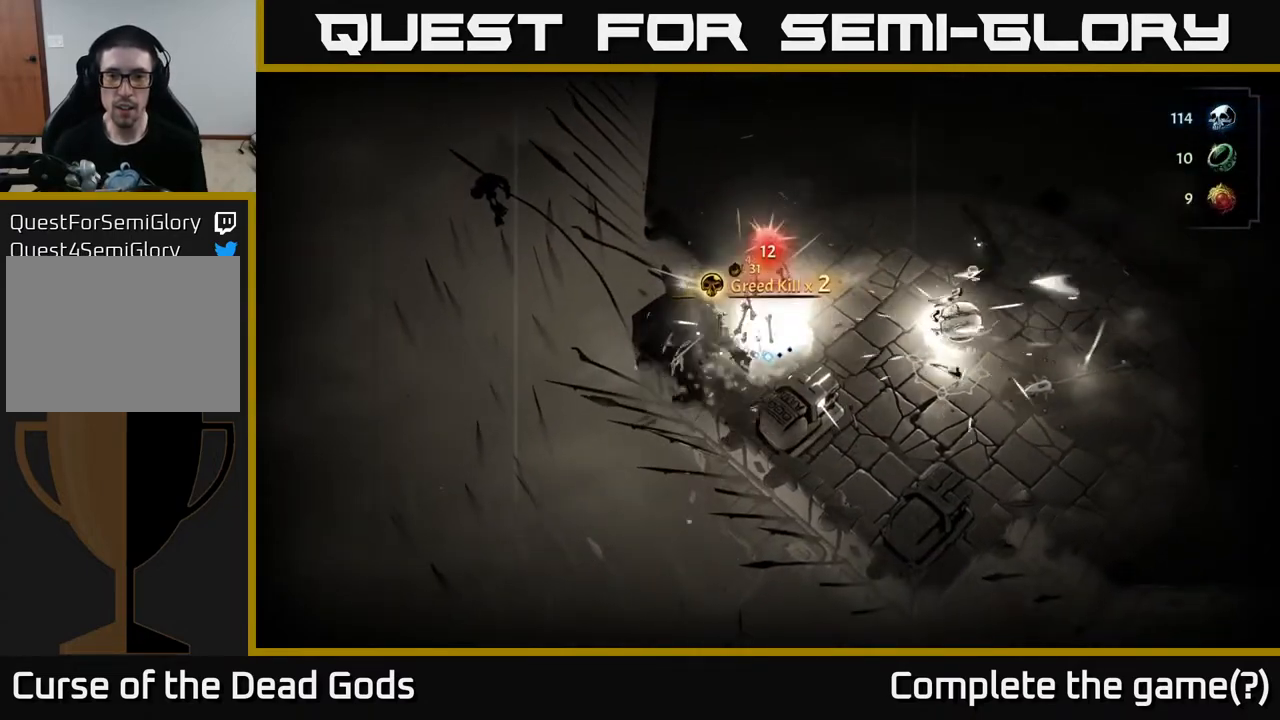
{"buttons": ["Y"], "left_stick": "right", "right_stick": "center", "events": [[167, "left_stick", "right"], [217, "Y", "down"]]}
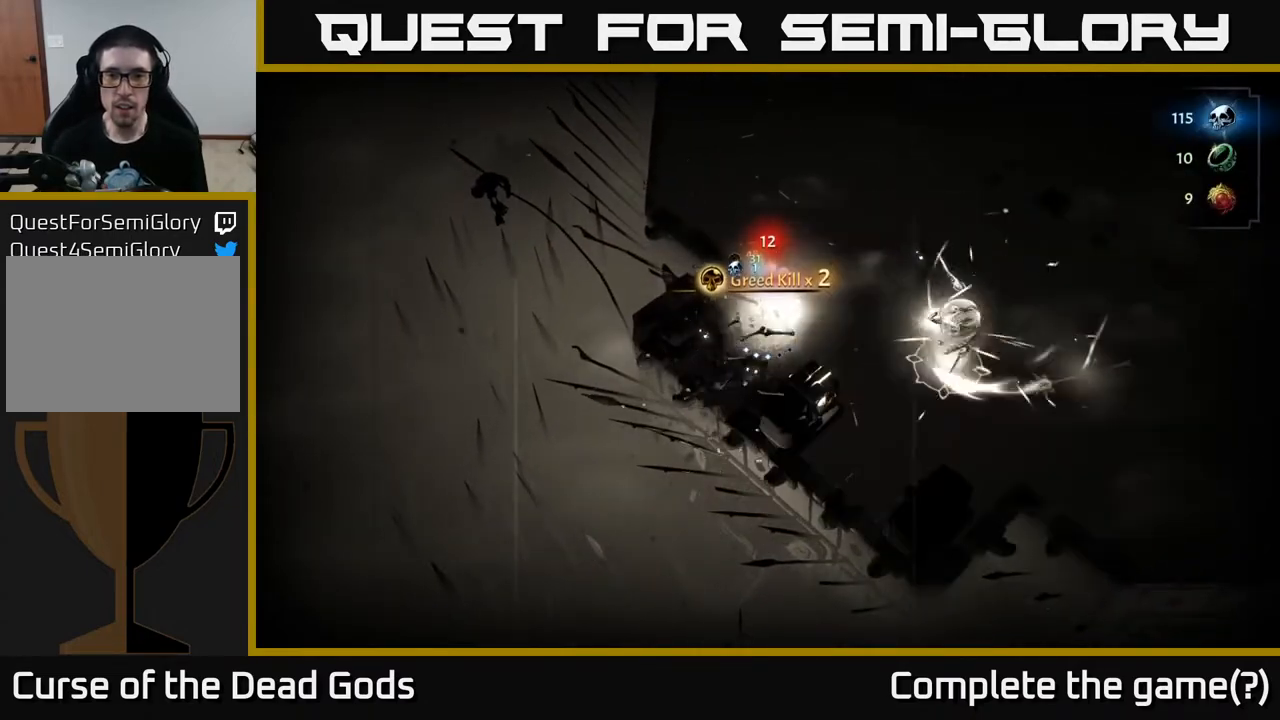
{"buttons": [], "left_stick": "right", "right_stick": "center", "events": [[450, "Y", "up"]]}
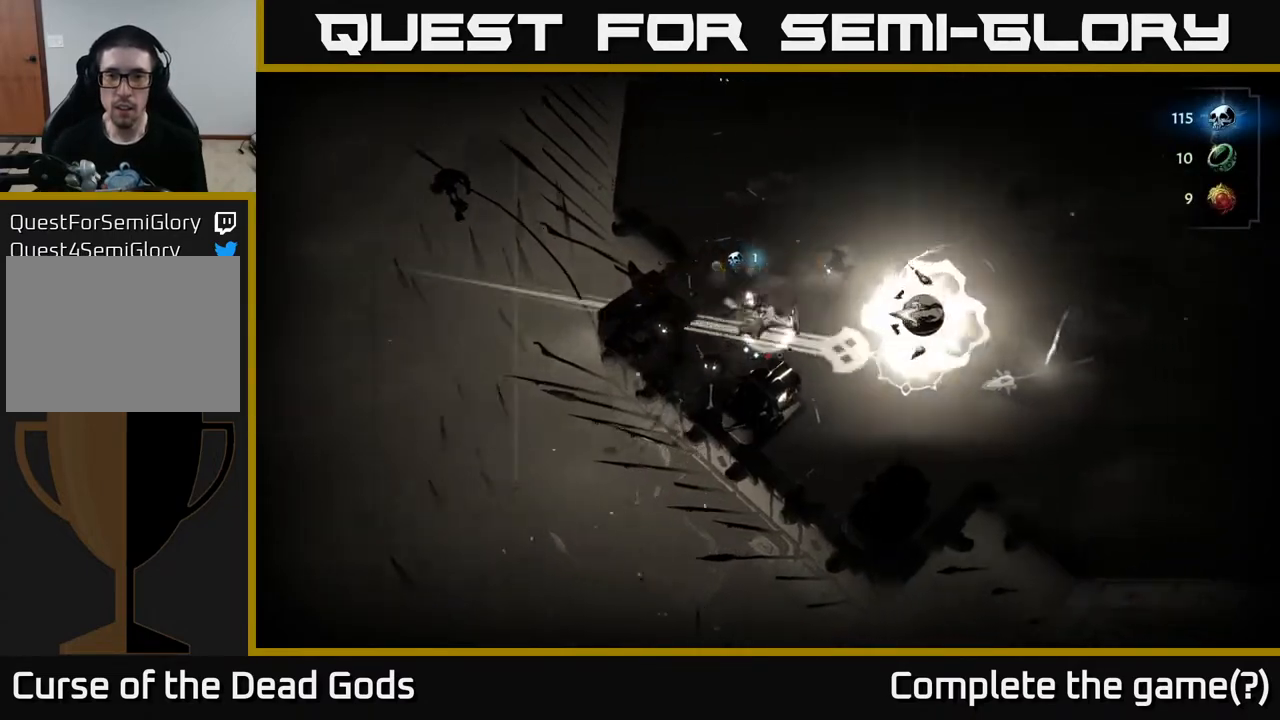
{"buttons": [], "left_stick": "right", "right_stick": "center", "events": [[317, "X", "down"], [383, "X", "up"]]}
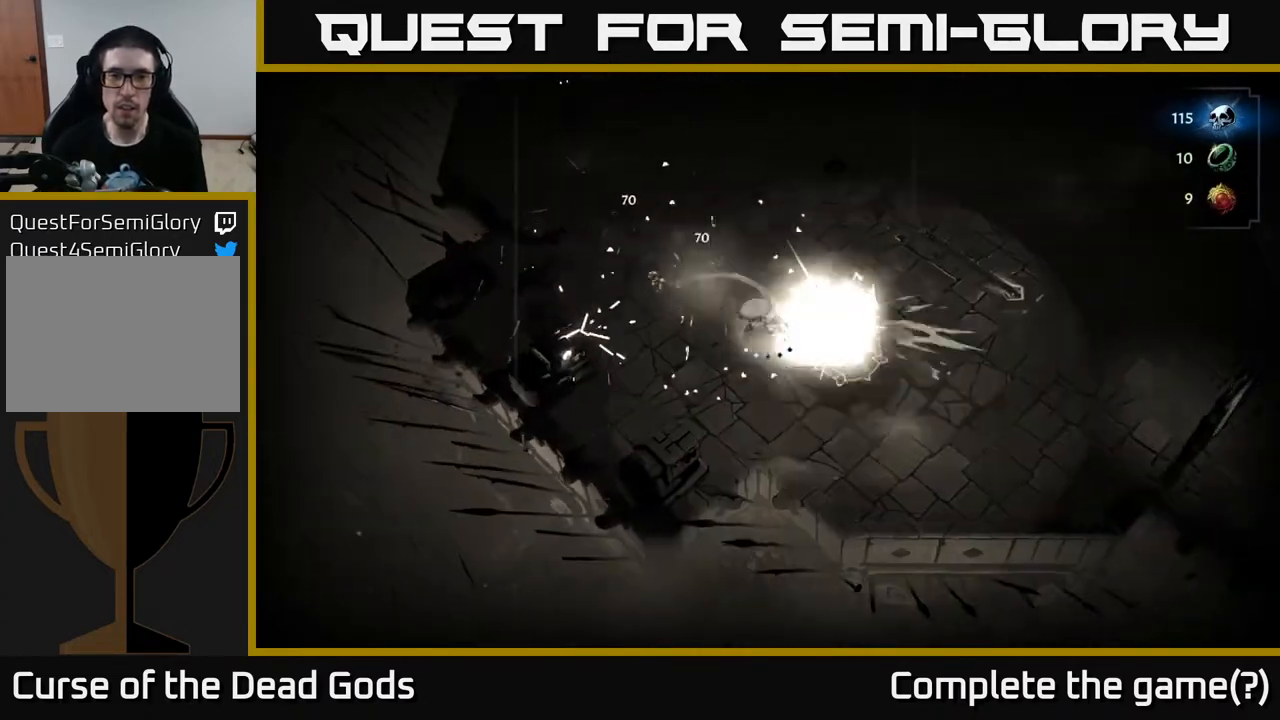
{"buttons": [], "left_stick": "right", "right_stick": "center", "events": [[167, "X", "down"], [250, "X", "up"], [367, "X", "down"], [467, "X", "up"]]}
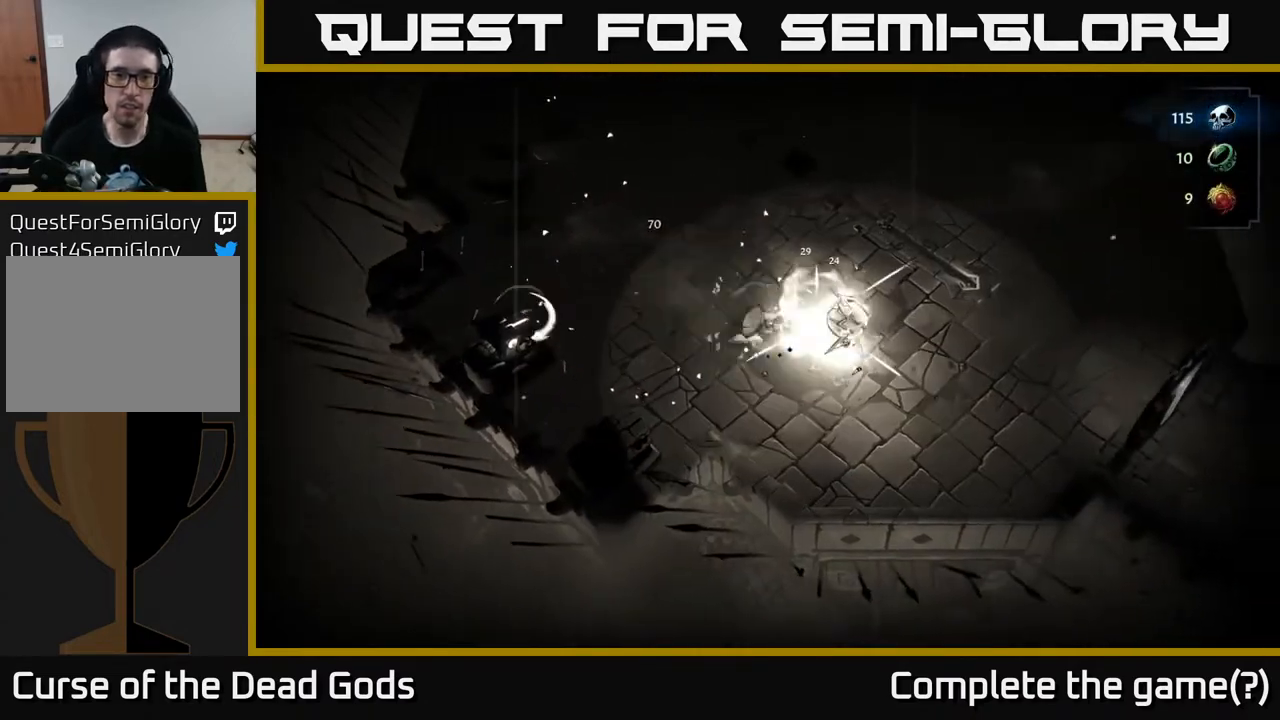
{"buttons": ["X"], "left_stick": "right", "right_stick": "center", "events": [[50, "X", "down"], [150, "X", "up"], [233, "X", "down"], [333, "X", "up"], [417, "X", "down"]]}
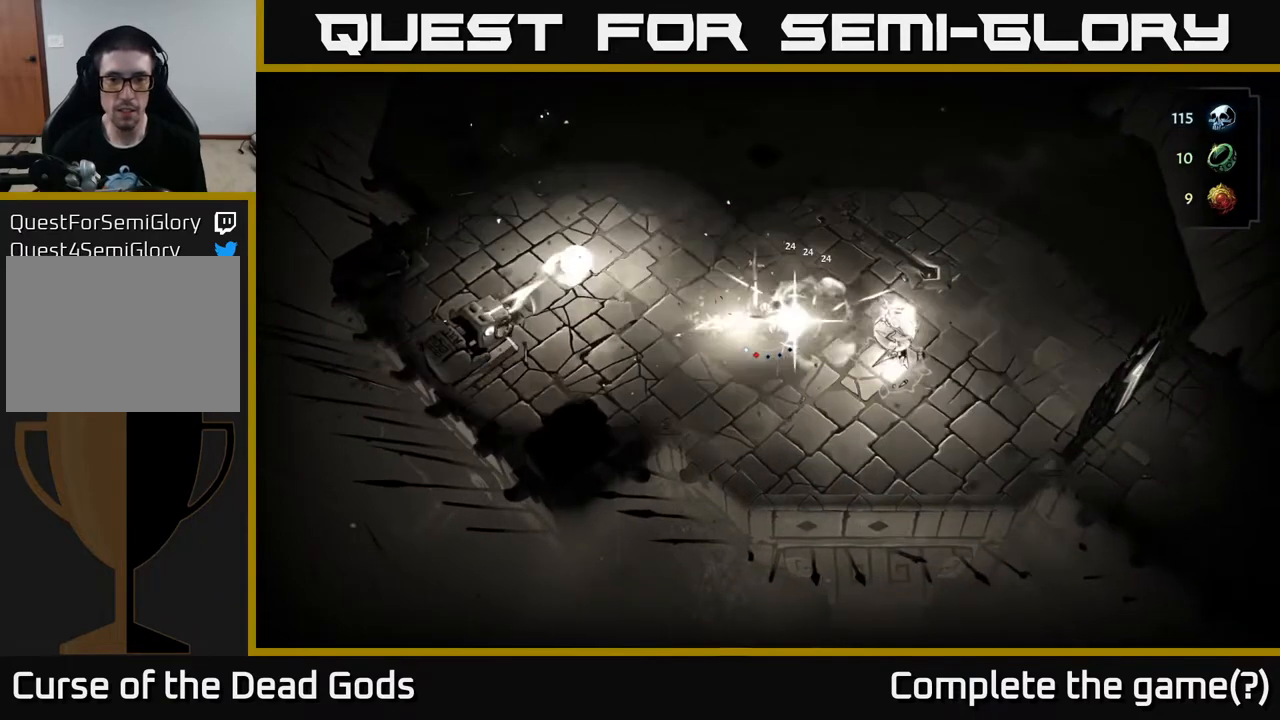
{"buttons": [], "left_stick": "center", "right_stick": "center", "events": [[33, "X", "up"], [167, "left_stick", "center"]]}
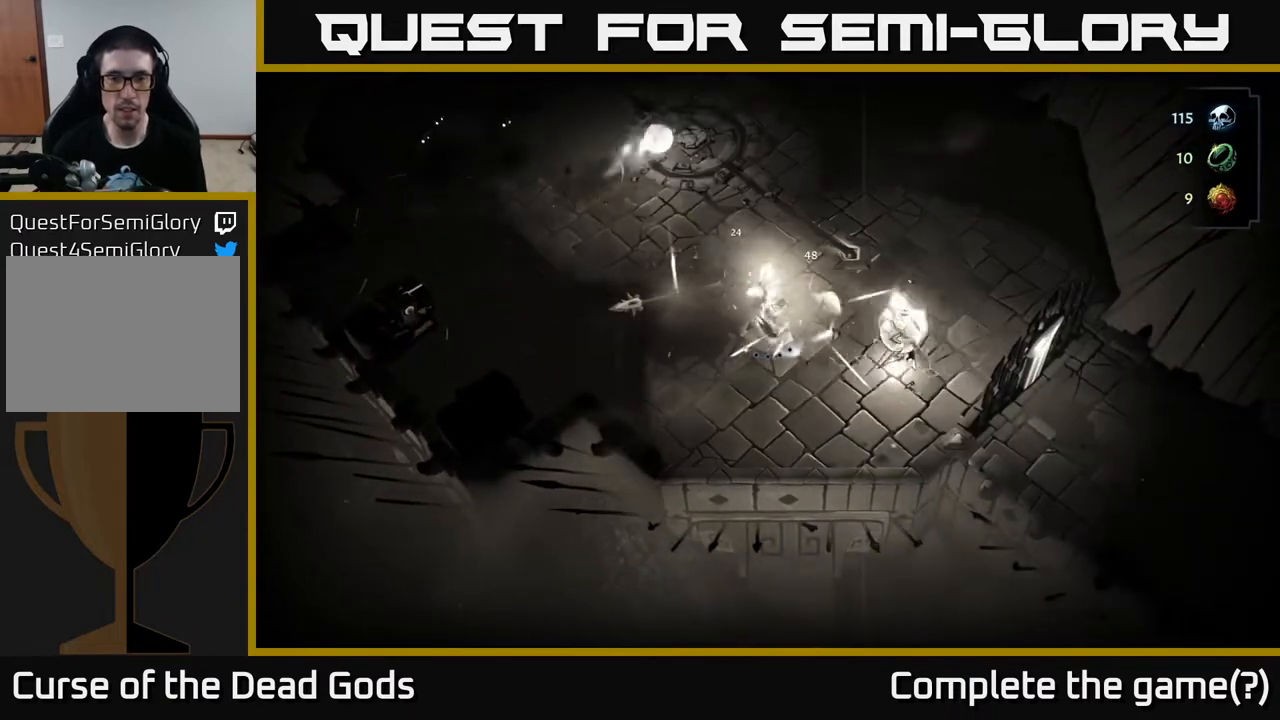
{"buttons": [], "left_stick": "center", "right_stick": "center", "events": [[233, "B", "down"], [300, "B", "up"]]}
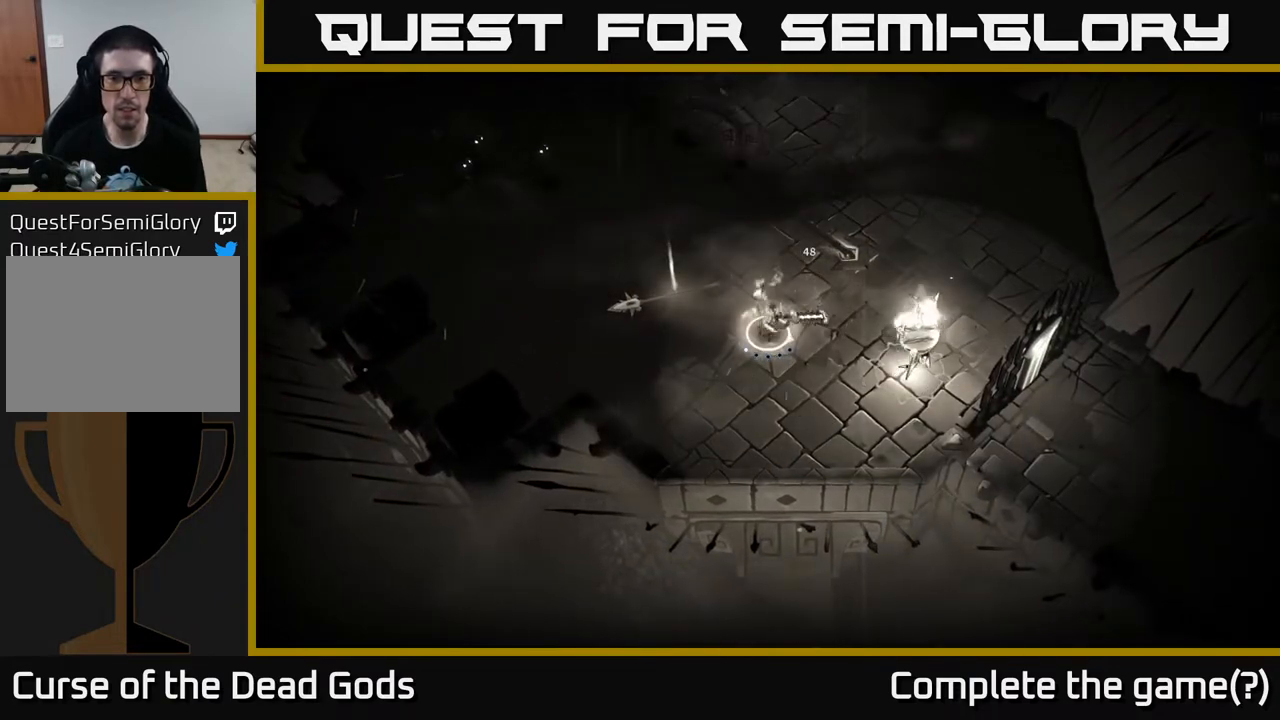
{"buttons": [], "left_stick": "center", "right_stick": "center", "events": [[100, "B", "down"], [150, "B", "up"]]}
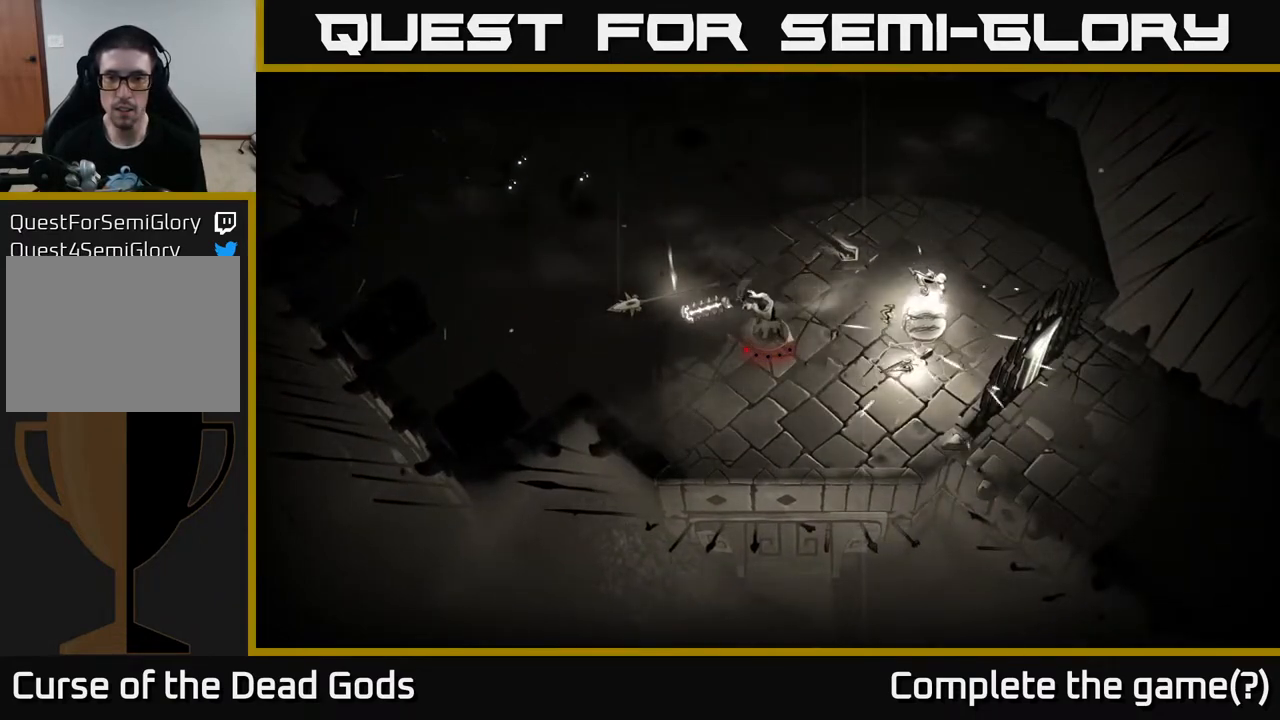
{"buttons": [], "left_stick": "center", "right_stick": "center", "events": []}
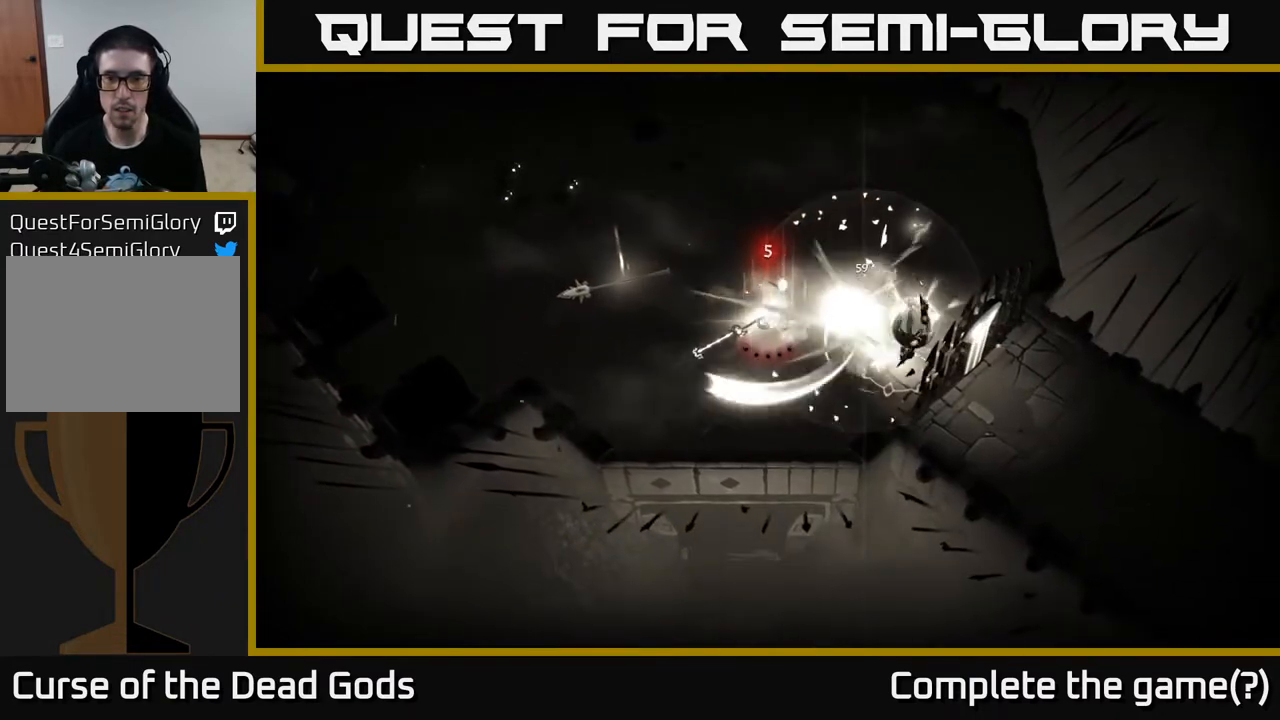
{"buttons": [], "left_stick": "center", "right_stick": "center", "events": []}
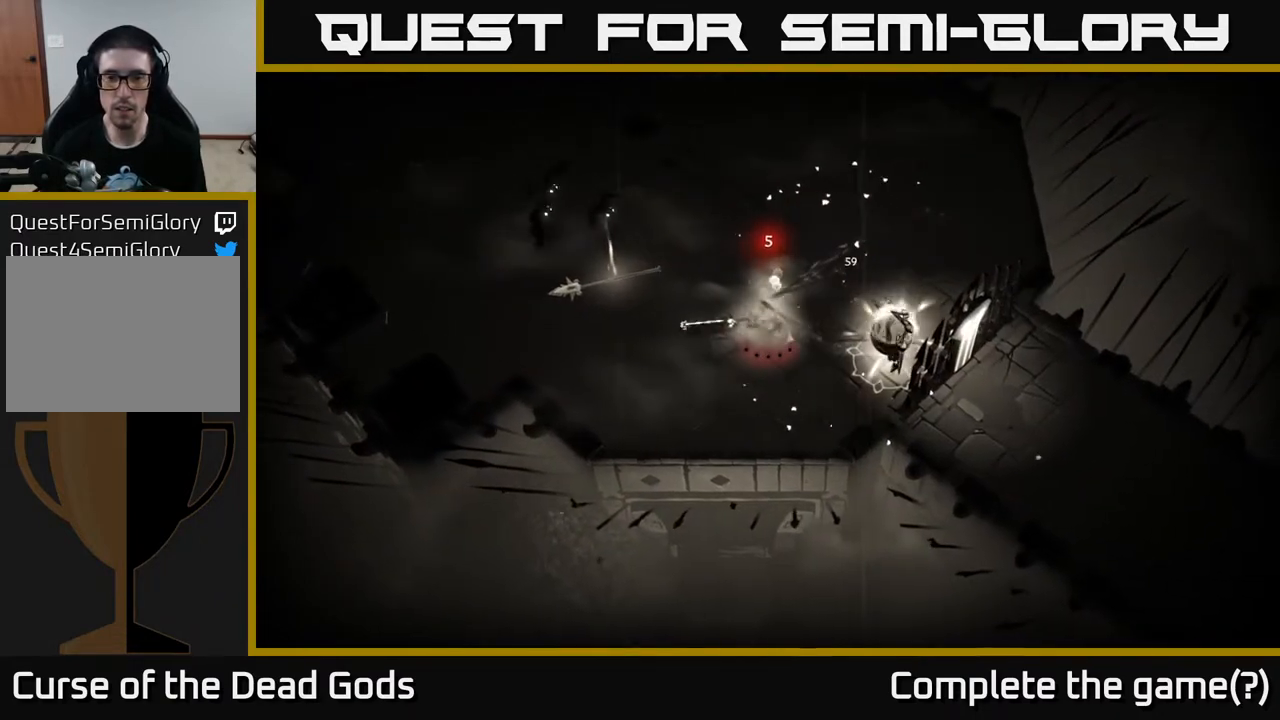
{"buttons": [], "left_stick": "center", "right_stick": "center", "events": []}
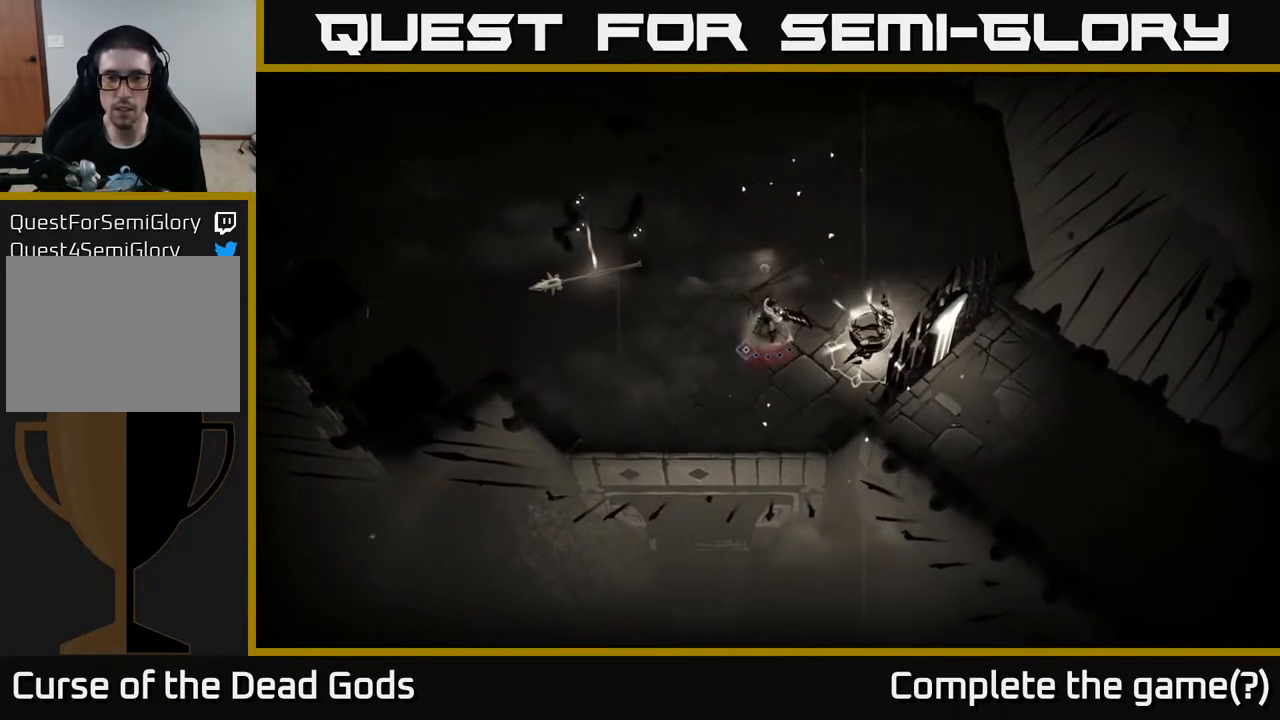
{"buttons": [], "left_stick": "center", "right_stick": "center", "events": []}
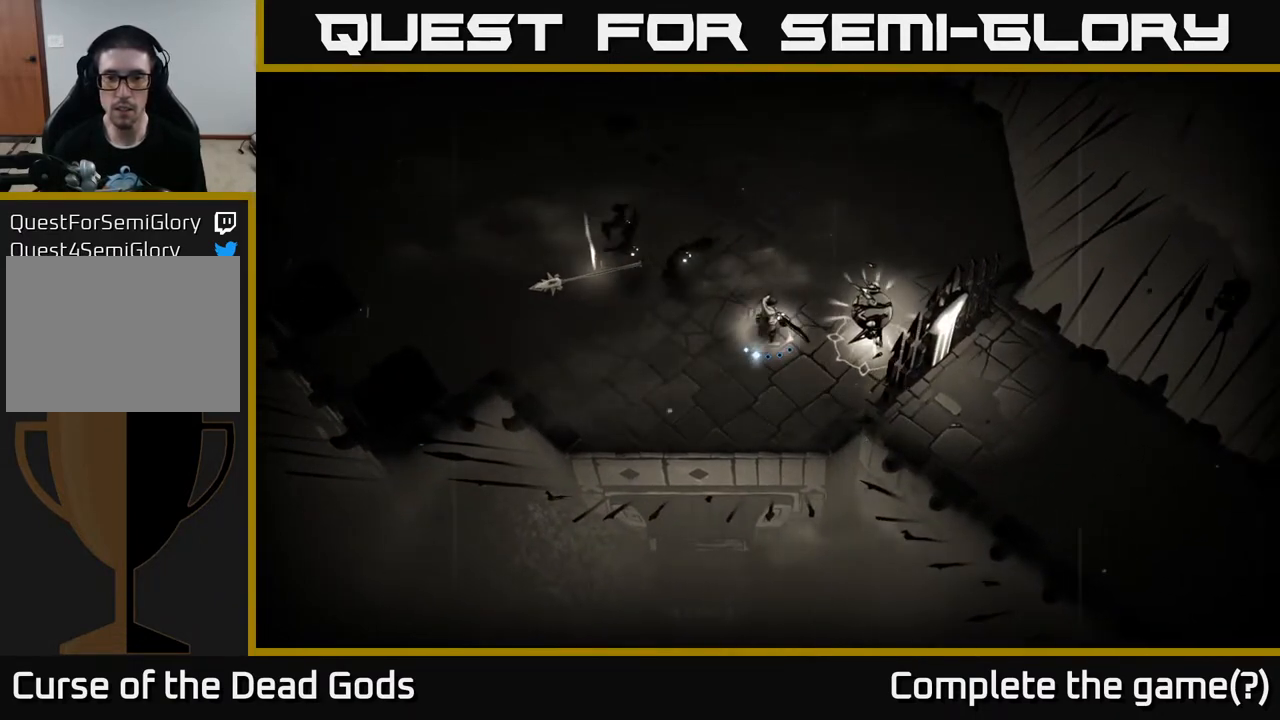
{"buttons": [], "left_stick": "center", "right_stick": "center", "events": [[100, "B", "down"], [150, "B", "up"]]}
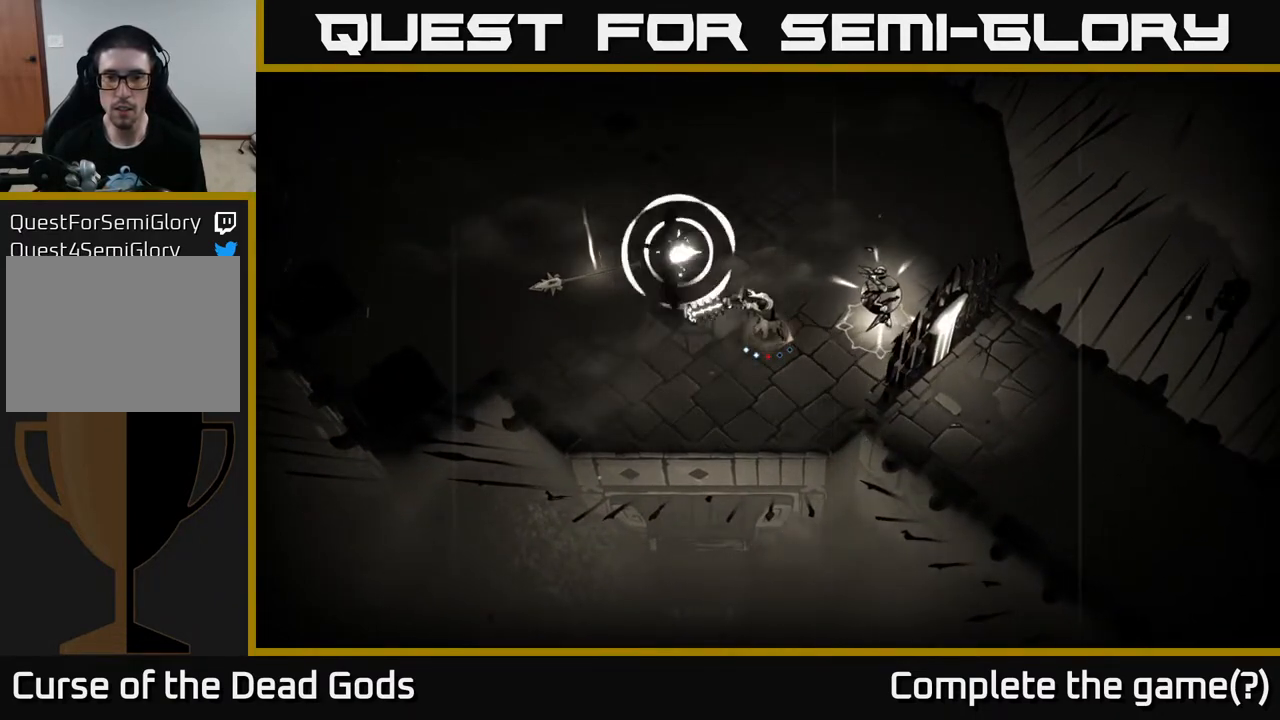
{"buttons": ["R2"], "left_stick": "up-right", "right_stick": "center", "events": [[400, "left_stick", "right"], [450, "left_stick", "up-right"], [500, "R2", "down"]]}